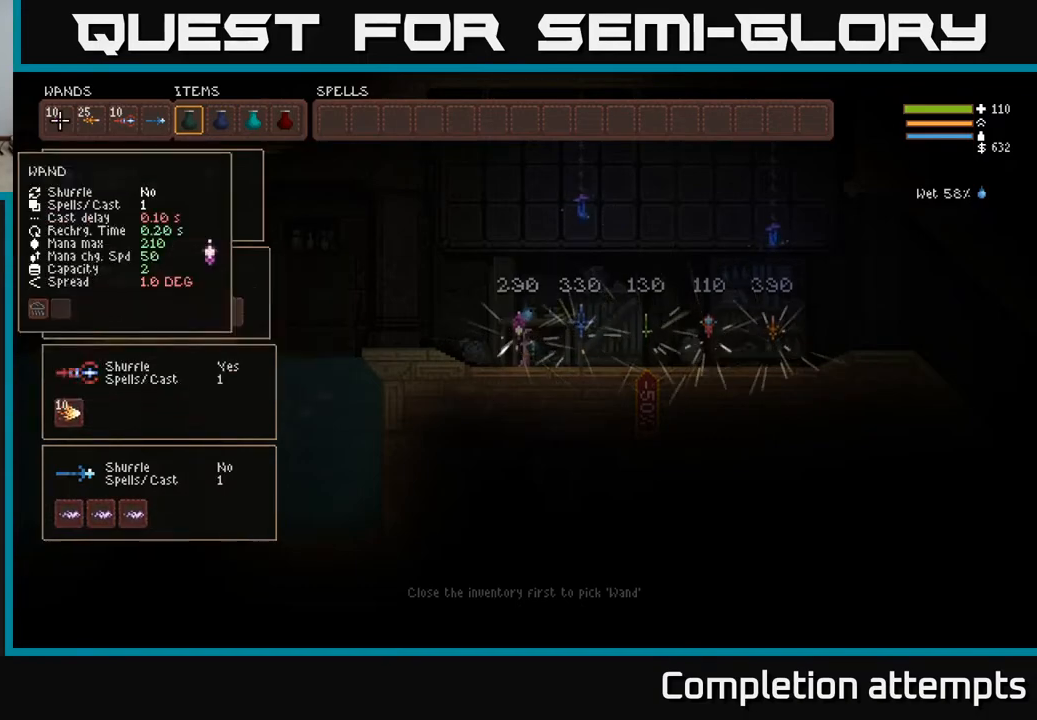
Gameplay with a controller (Xbox layout); each line is a JSON object with the inputs held at the frame after it. "events" lists button and stick changes between this image and that frame as [ms after this image, input, new state], when the widget could be followed in between.
{"buttons": [], "left_stick": "center", "right_stick": "center", "events": [[100, "DPAD_RIGHT", "down"], [217, "DPAD_RIGHT", "up"]]}
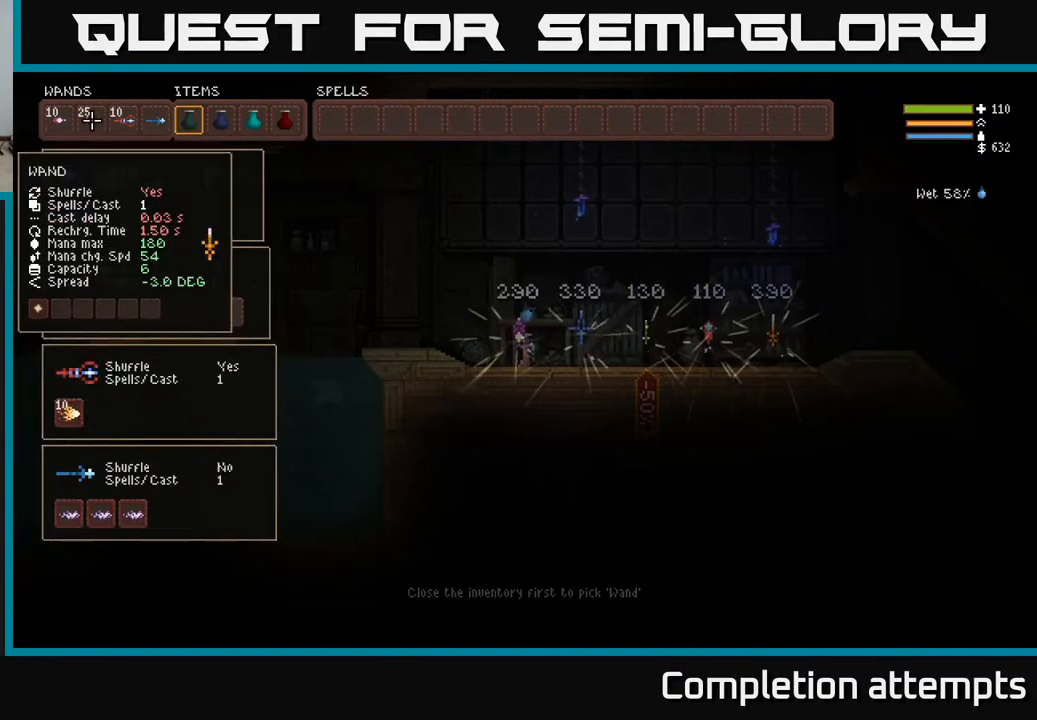
{"buttons": [], "left_stick": "center", "right_stick": "center", "events": [[33, "DPAD_RIGHT", "down"], [150, "DPAD_RIGHT", "up"]]}
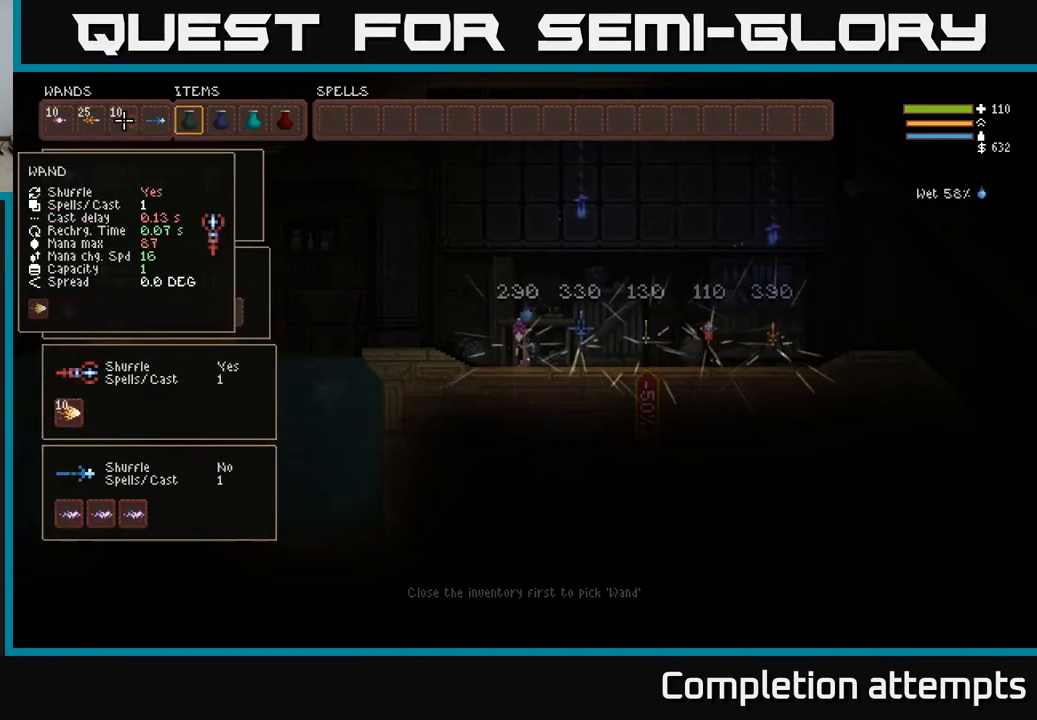
{"buttons": [], "left_stick": "center", "right_stick": "center", "events": [[117, "DPAD_RIGHT", "down"], [233, "DPAD_RIGHT", "up"]]}
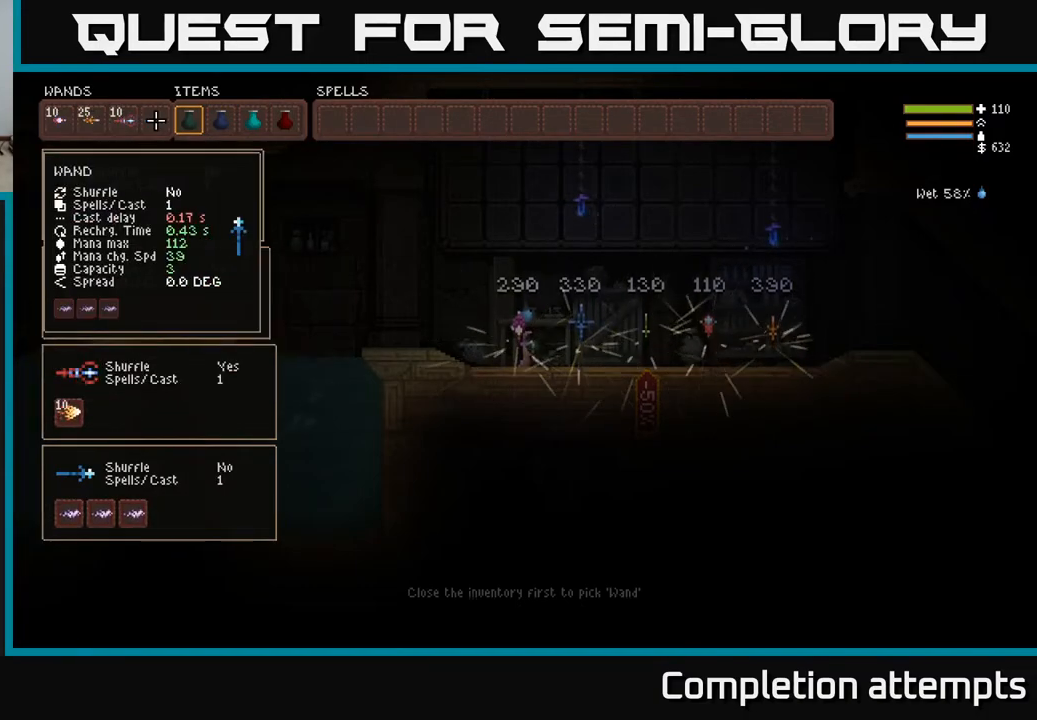
{"buttons": [], "left_stick": "center", "right_stick": "center", "events": []}
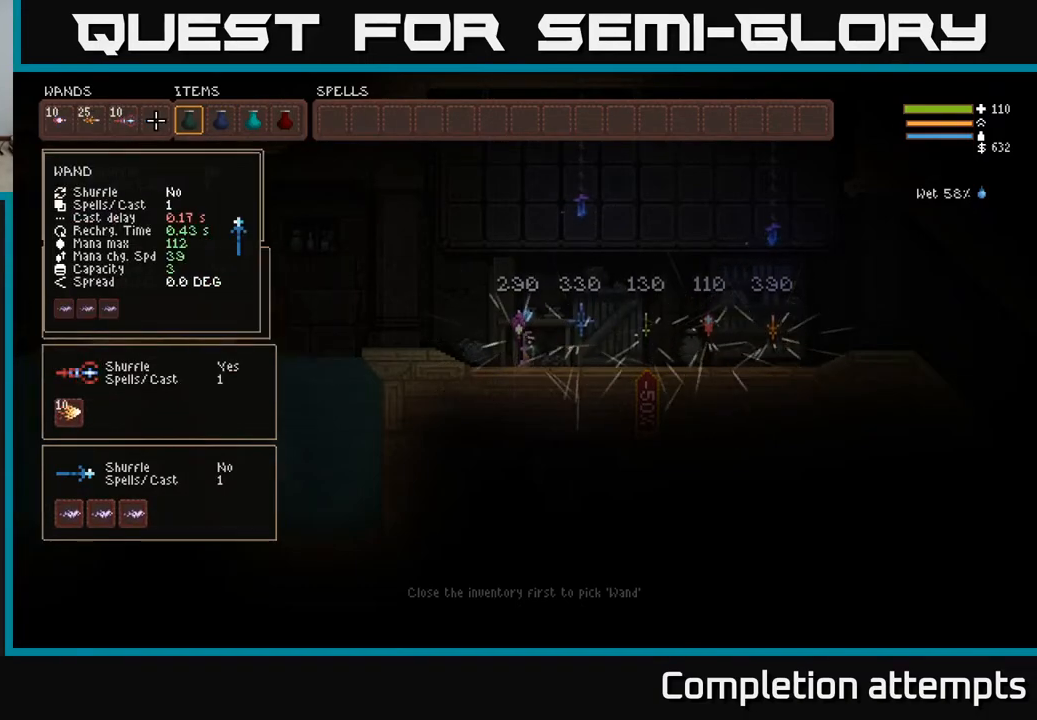
{"buttons": [], "left_stick": "center", "right_stick": "center", "events": [[300, "DPAD_LEFT", "down"], [500, "DPAD_LEFT", "up"]]}
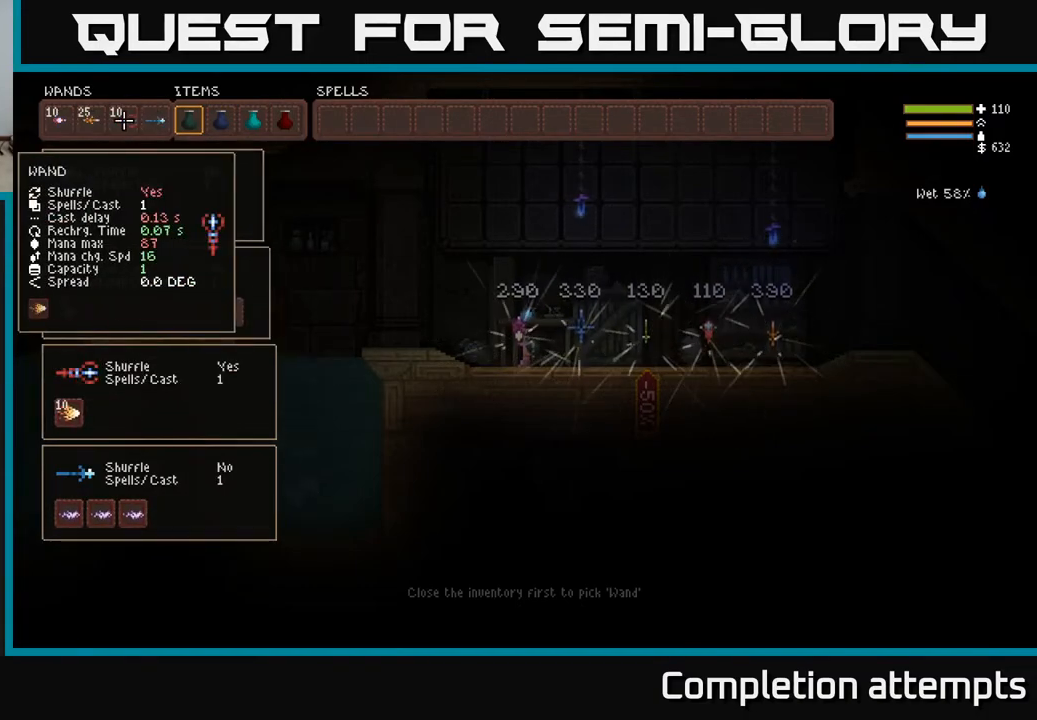
{"buttons": [], "left_stick": "center", "right_stick": "center", "events": [[350, "DPAD_RIGHT", "down"], [450, "DPAD_RIGHT", "up"]]}
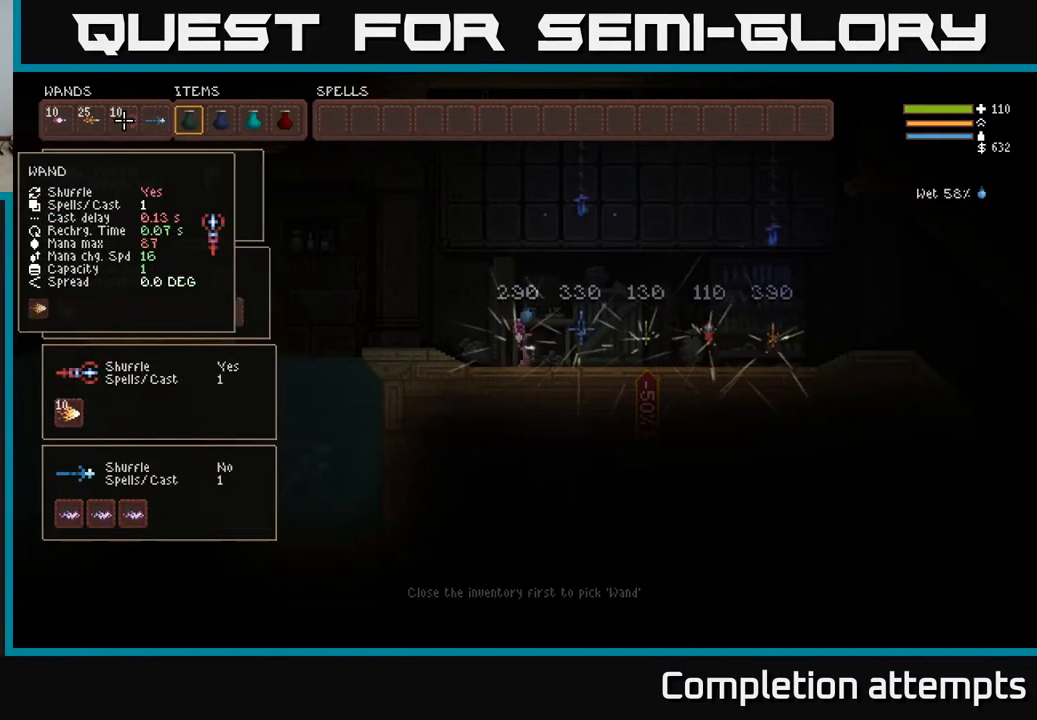
{"buttons": [], "left_stick": "center", "right_stick": "center", "events": [[167, "DPAD_RIGHT", "down"], [267, "DPAD_RIGHT", "up"]]}
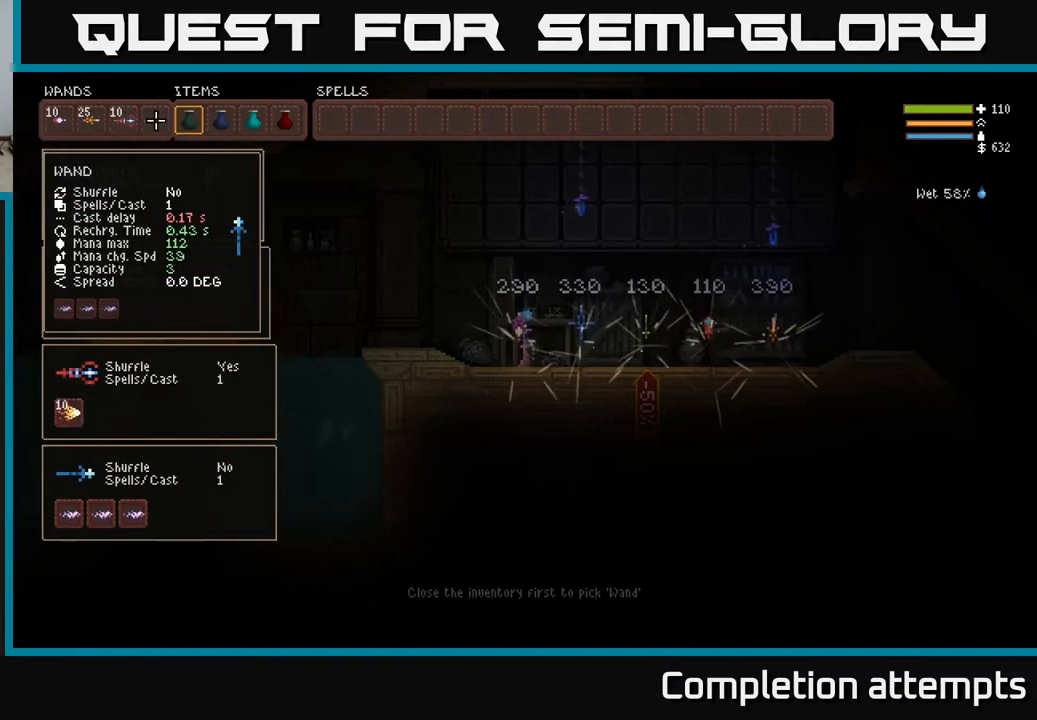
{"buttons": [], "left_stick": "center", "right_stick": "center", "events": []}
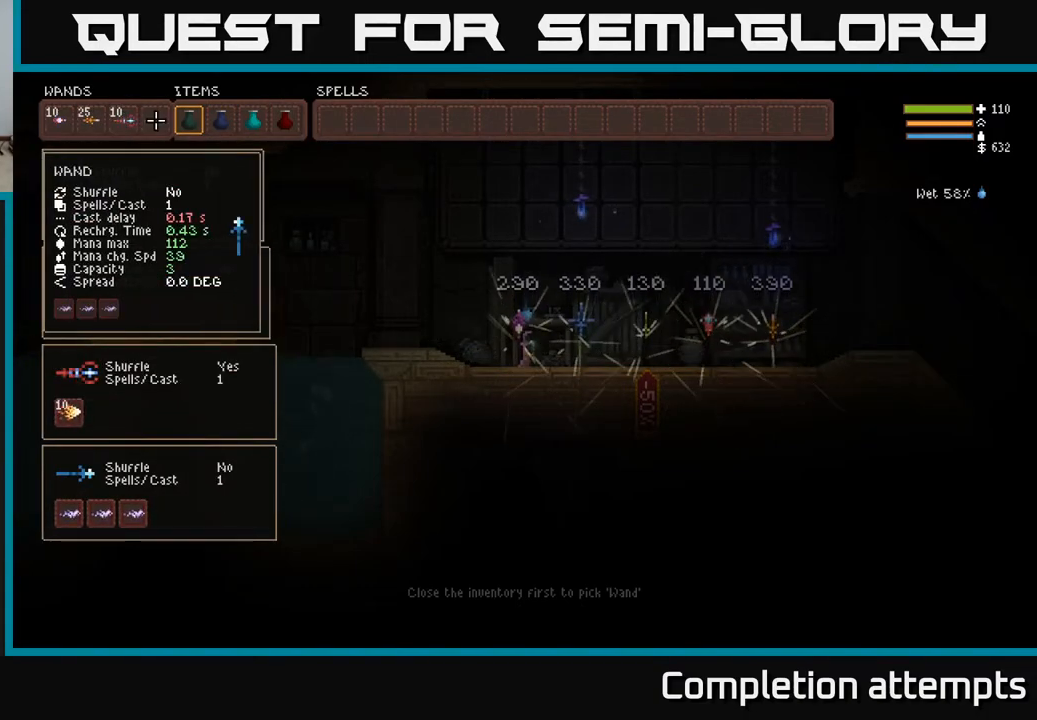
{"buttons": [], "left_stick": "center", "right_stick": "center", "events": []}
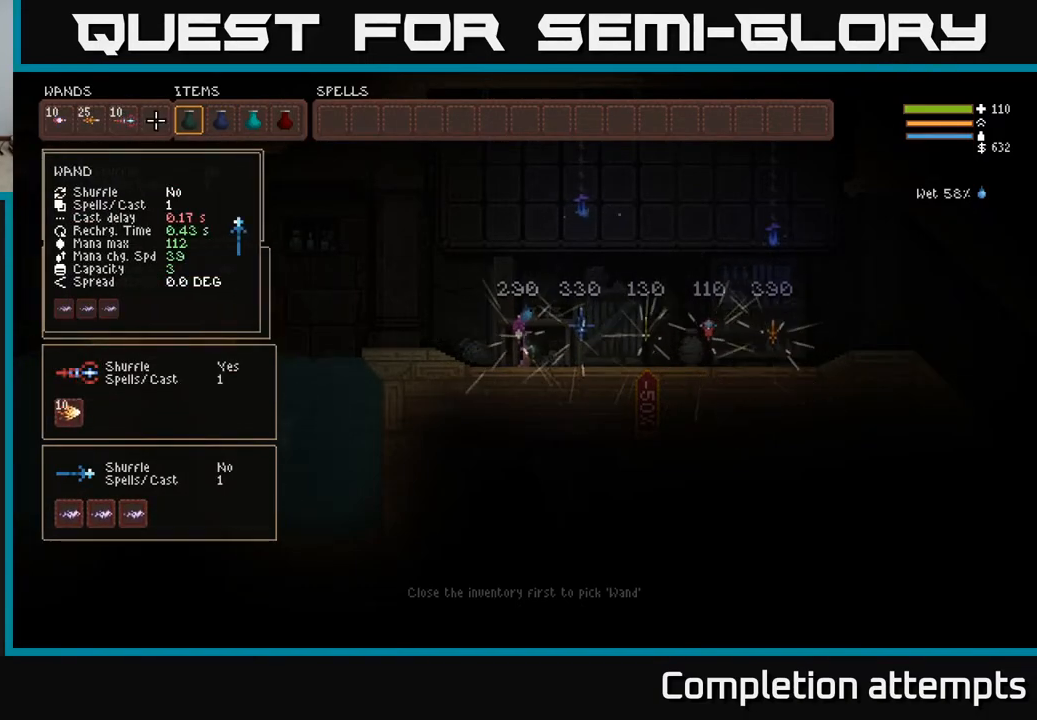
{"buttons": [], "left_stick": "center", "right_stick": "center", "events": []}
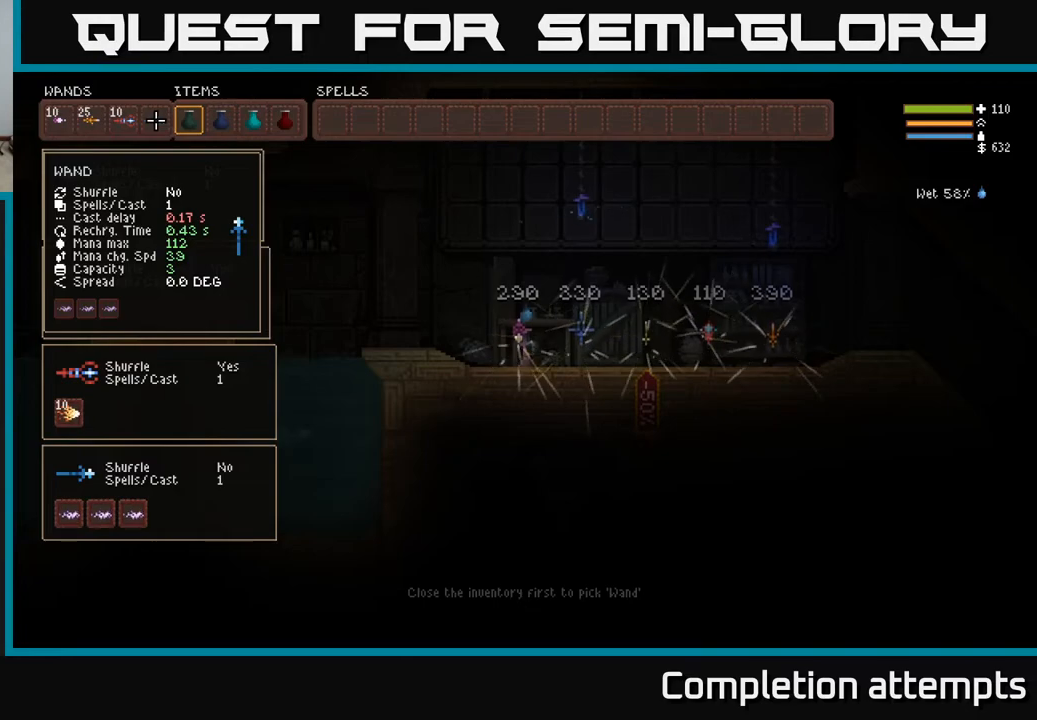
{"buttons": [], "left_stick": "center", "right_stick": "center", "events": []}
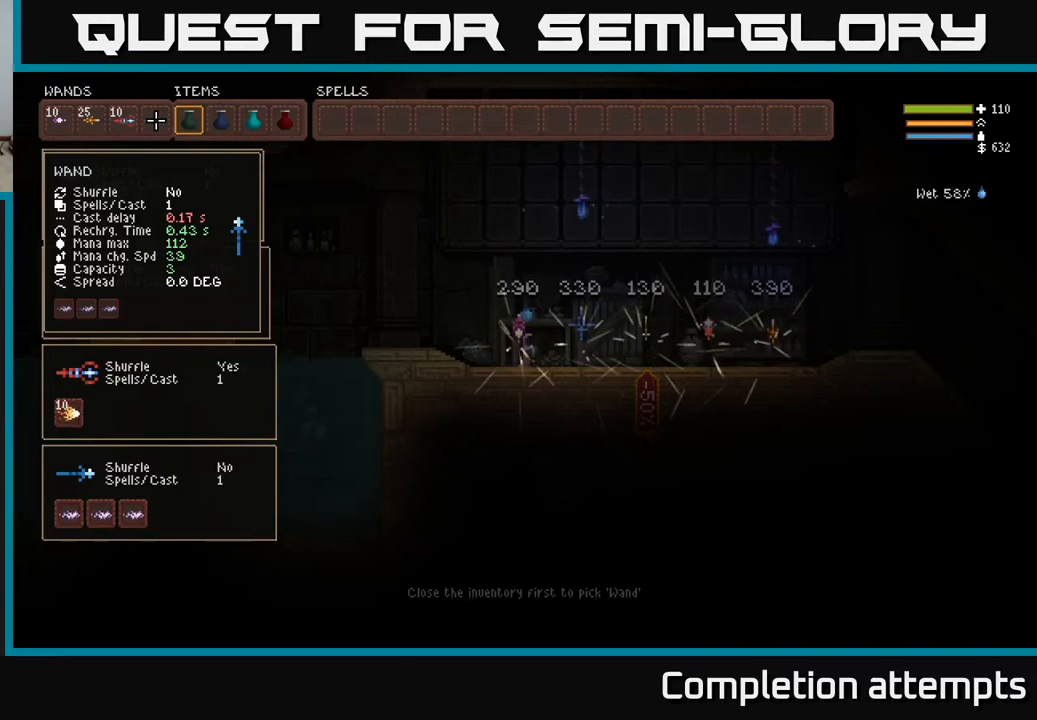
{"buttons": [], "left_stick": "center", "right_stick": "center", "events": [[267, "DPAD_LEFT", "down"], [383, "DPAD_LEFT", "up"]]}
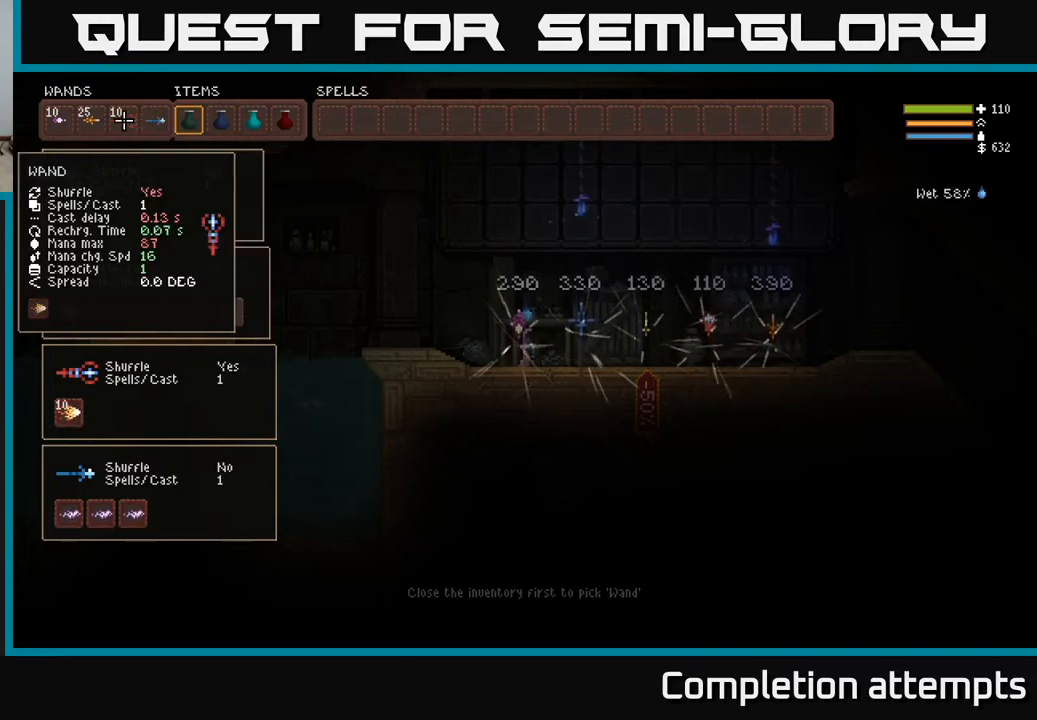
{"buttons": [], "left_stick": "center", "right_stick": "center", "events": [[67, "DPAD_LEFT", "down"], [183, "DPAD_LEFT", "up"]]}
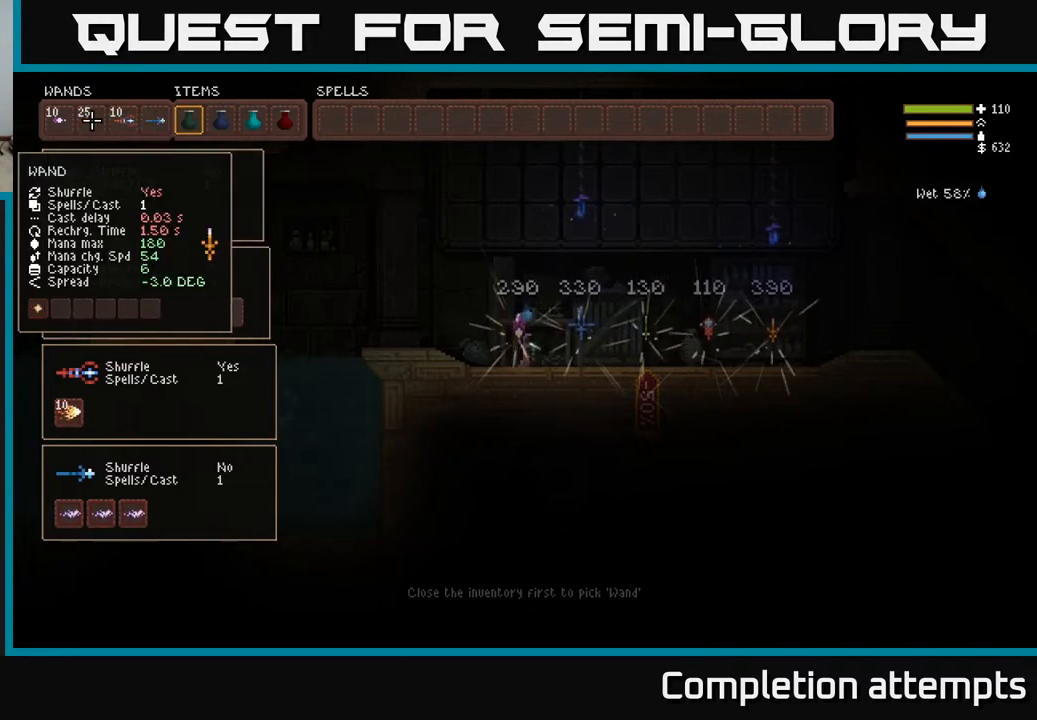
{"buttons": [], "left_stick": "center", "right_stick": "center", "events": [[333, "DPAD_LEFT", "down"], [450, "DPAD_LEFT", "up"]]}
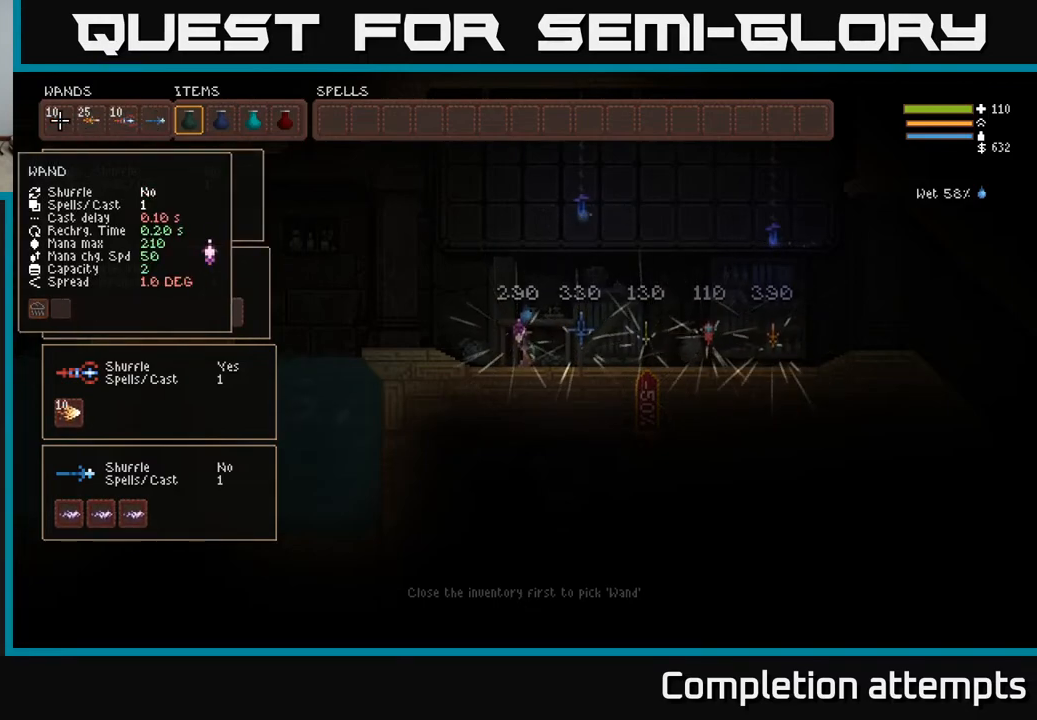
{"buttons": [], "left_stick": "center", "right_stick": "center", "events": []}
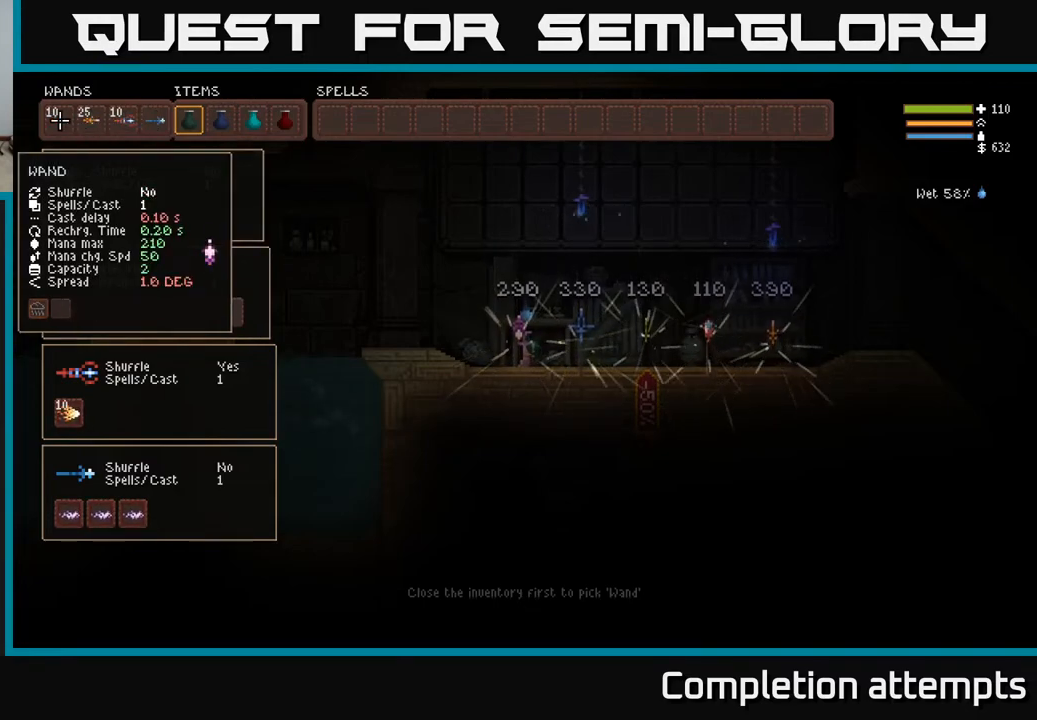
{"buttons": [], "left_stick": "center", "right_stick": "center", "events": []}
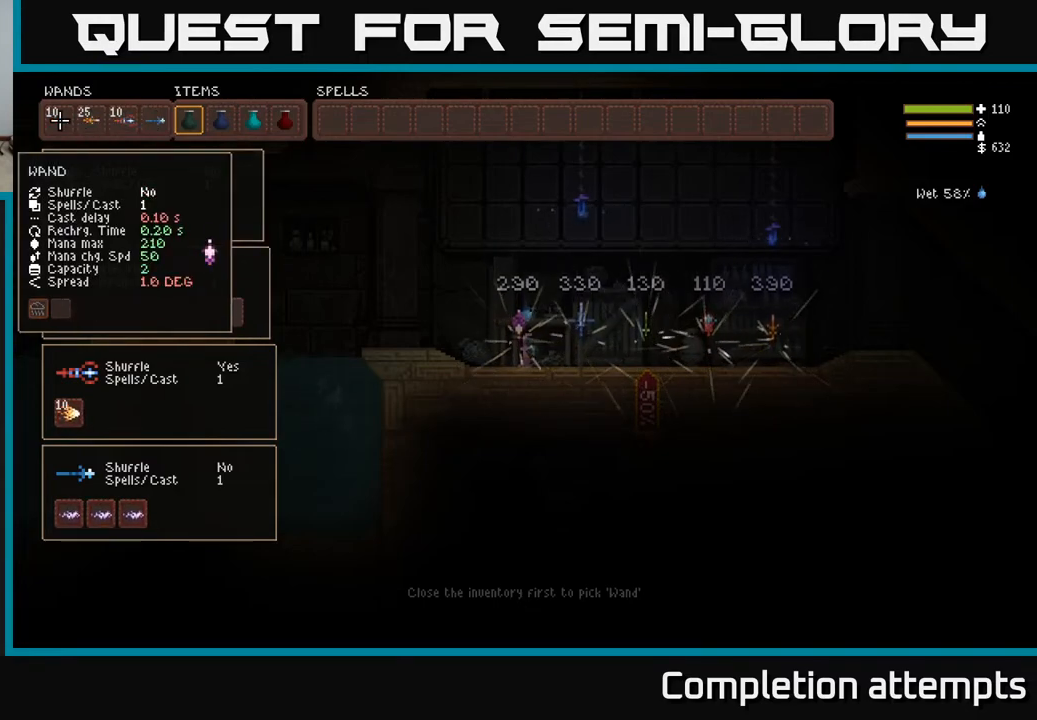
{"buttons": [], "left_stick": "center", "right_stick": "center", "events": []}
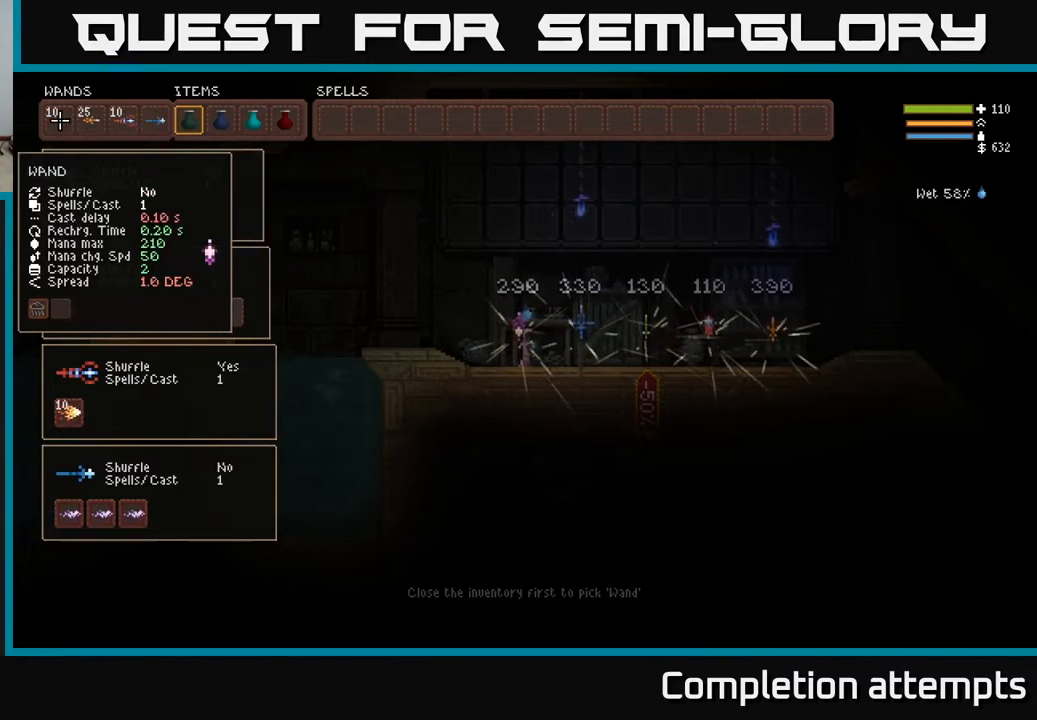
{"buttons": [], "left_stick": "center", "right_stick": "center", "events": []}
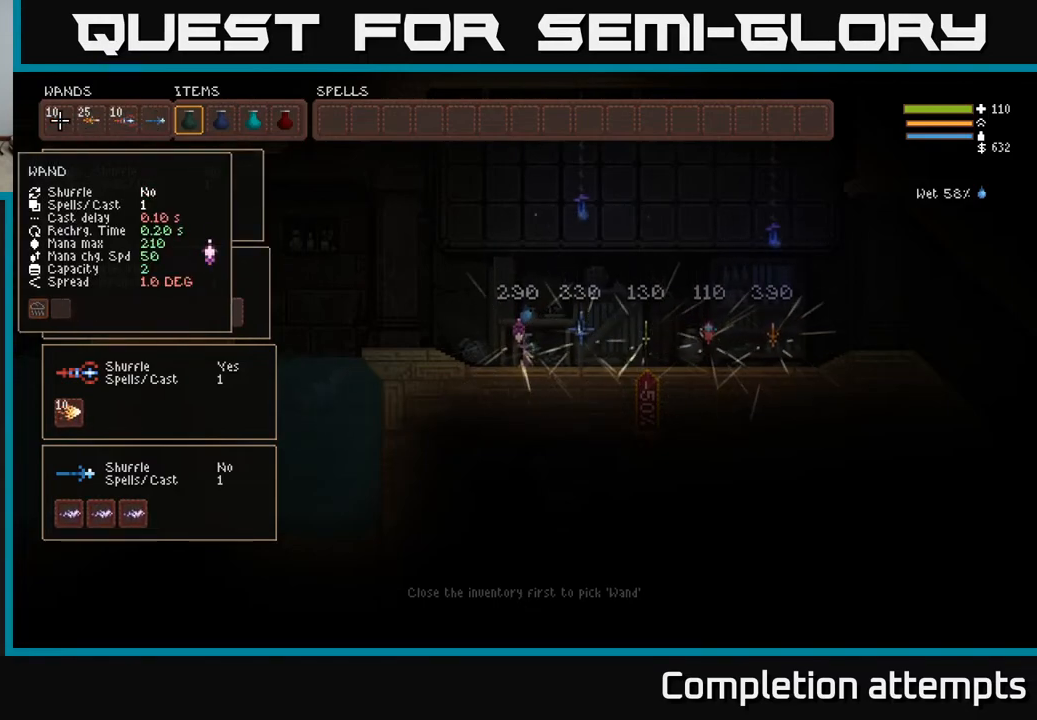
{"buttons": [], "left_stick": "center", "right_stick": "center", "events": []}
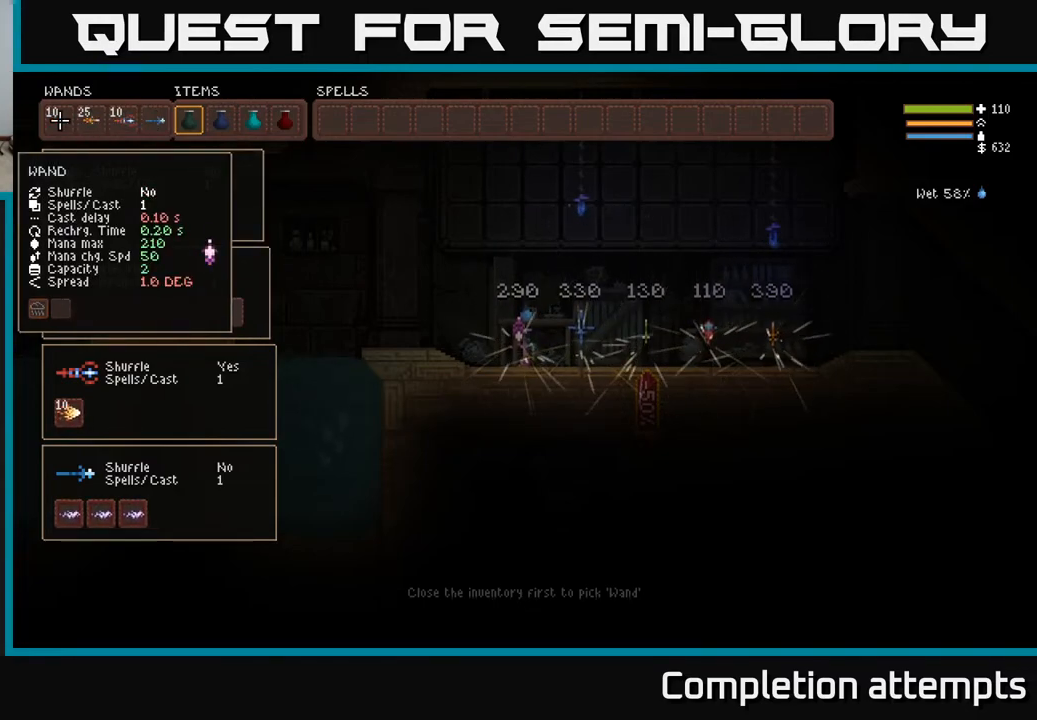
{"buttons": [], "left_stick": "center", "right_stick": "center", "events": []}
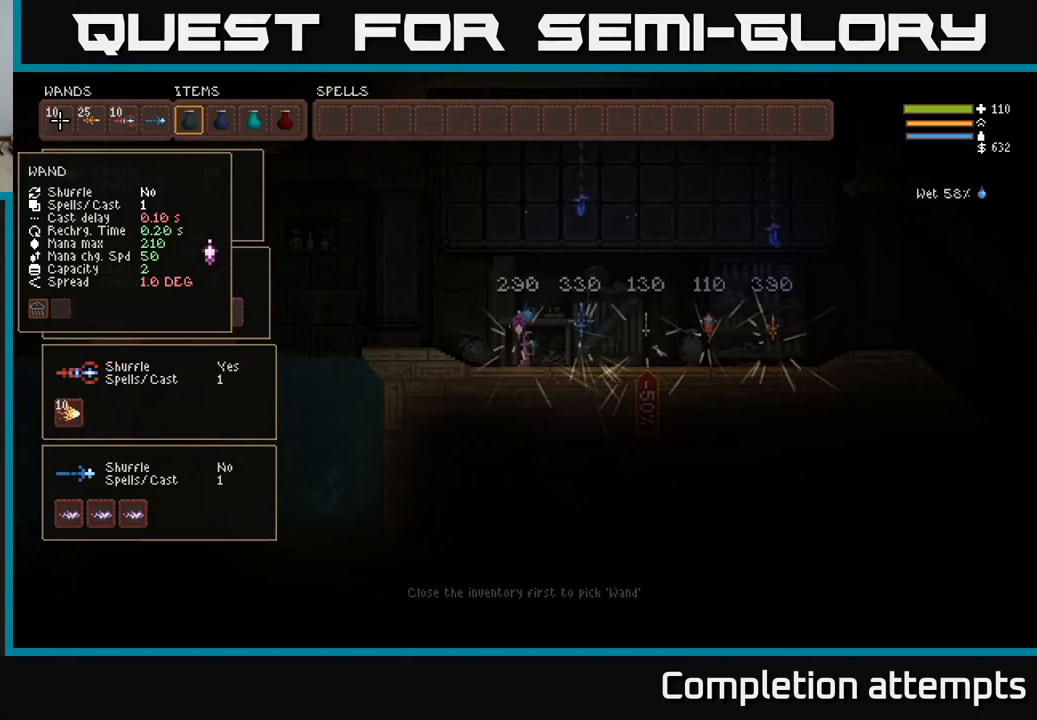
{"buttons": [], "left_stick": "center", "right_stick": "center", "events": []}
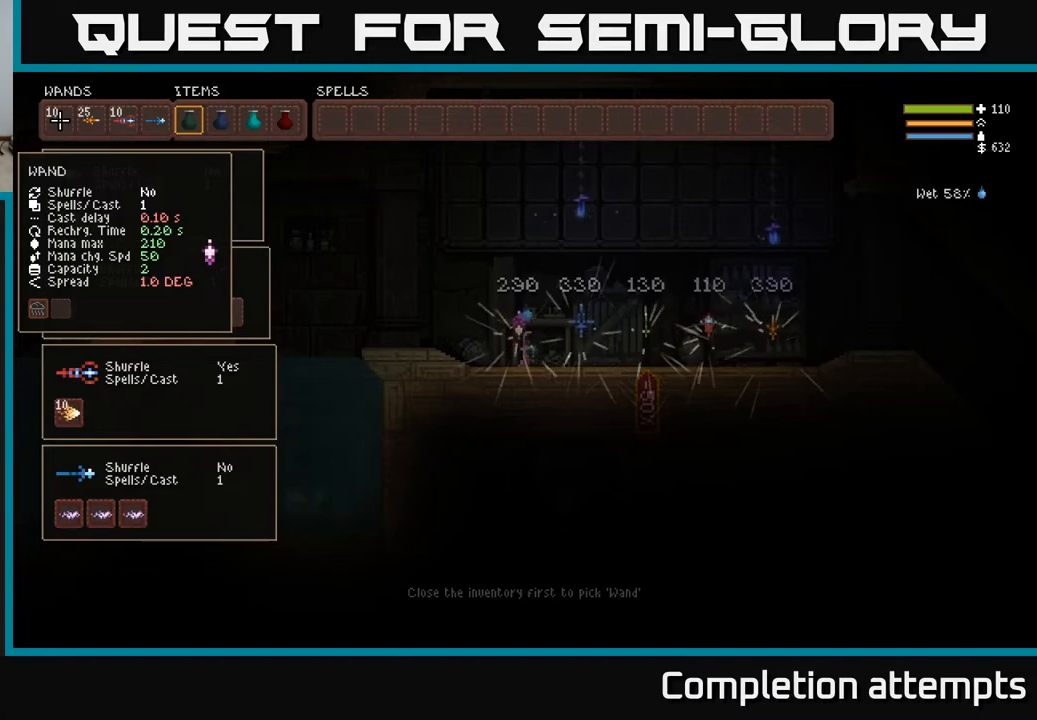
{"buttons": [], "left_stick": "center", "right_stick": "center", "events": []}
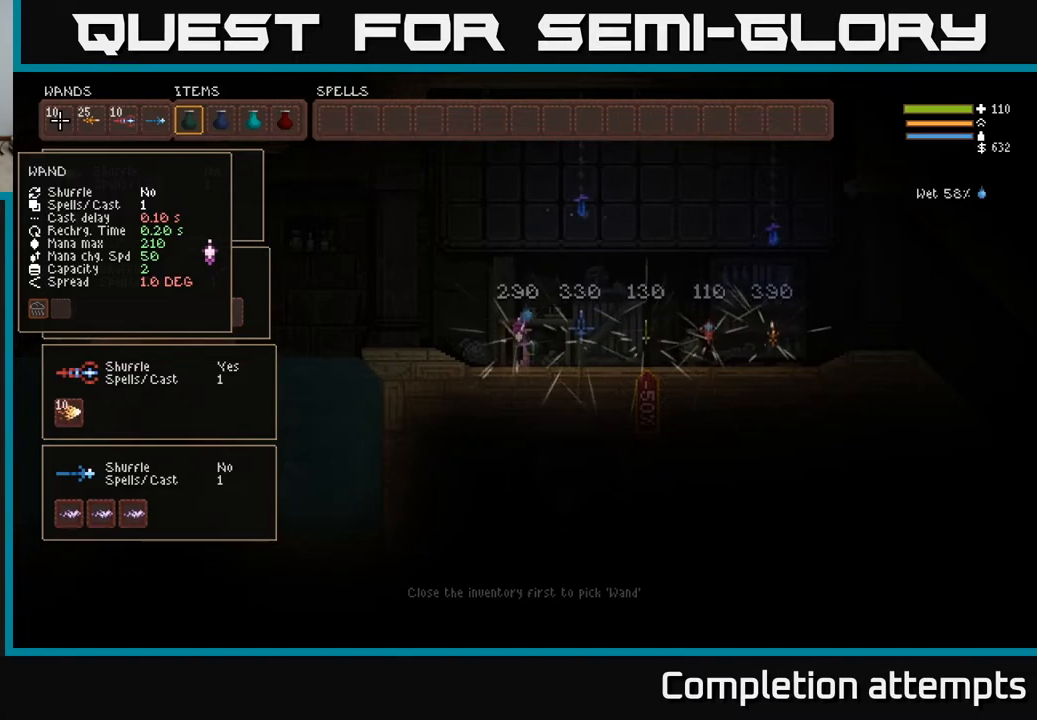
{"buttons": [], "left_stick": "center", "right_stick": "center", "events": []}
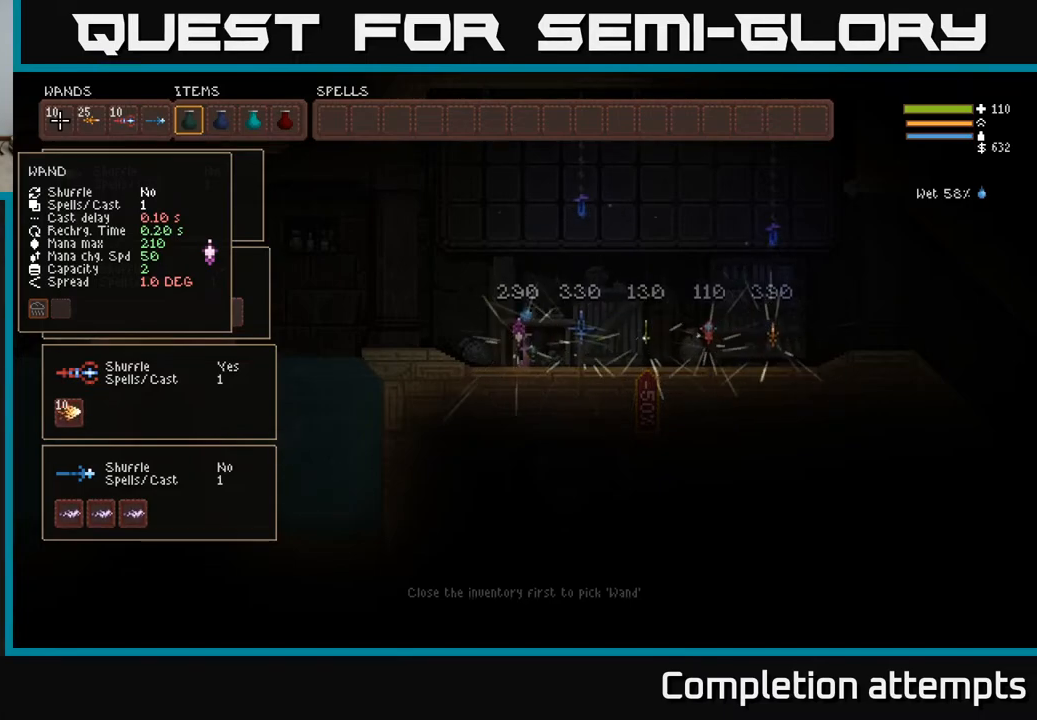
{"buttons": [], "left_stick": "center", "right_stick": "center", "events": []}
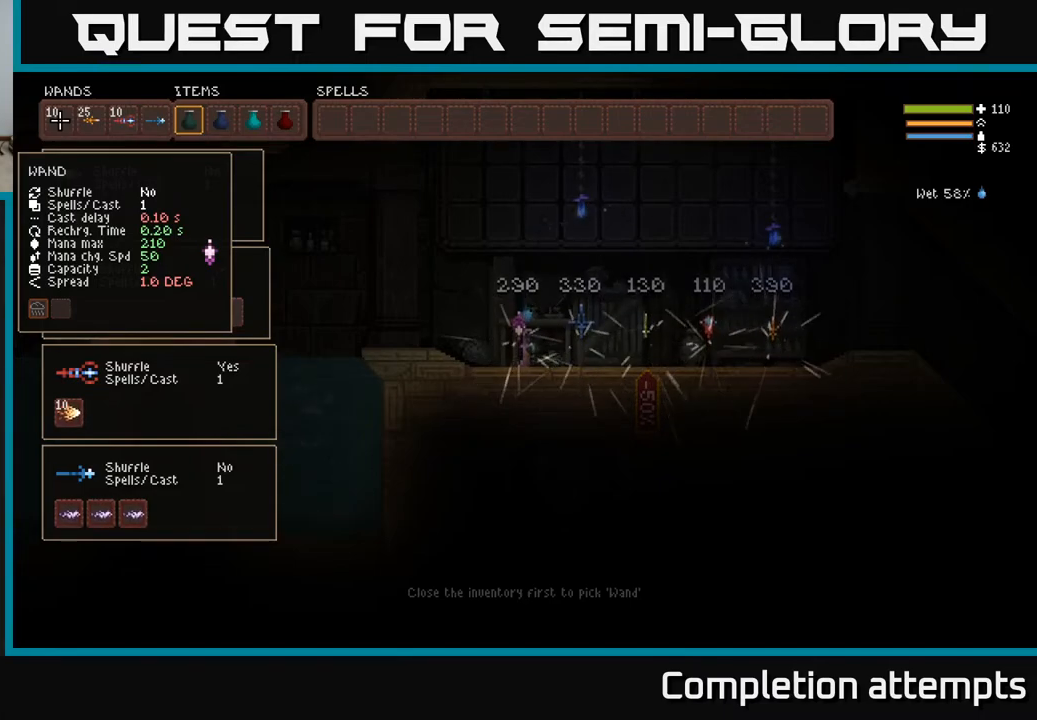
{"buttons": ["SELECT"], "left_stick": "center", "right_stick": "center", "events": [[467, "SELECT", "down"]]}
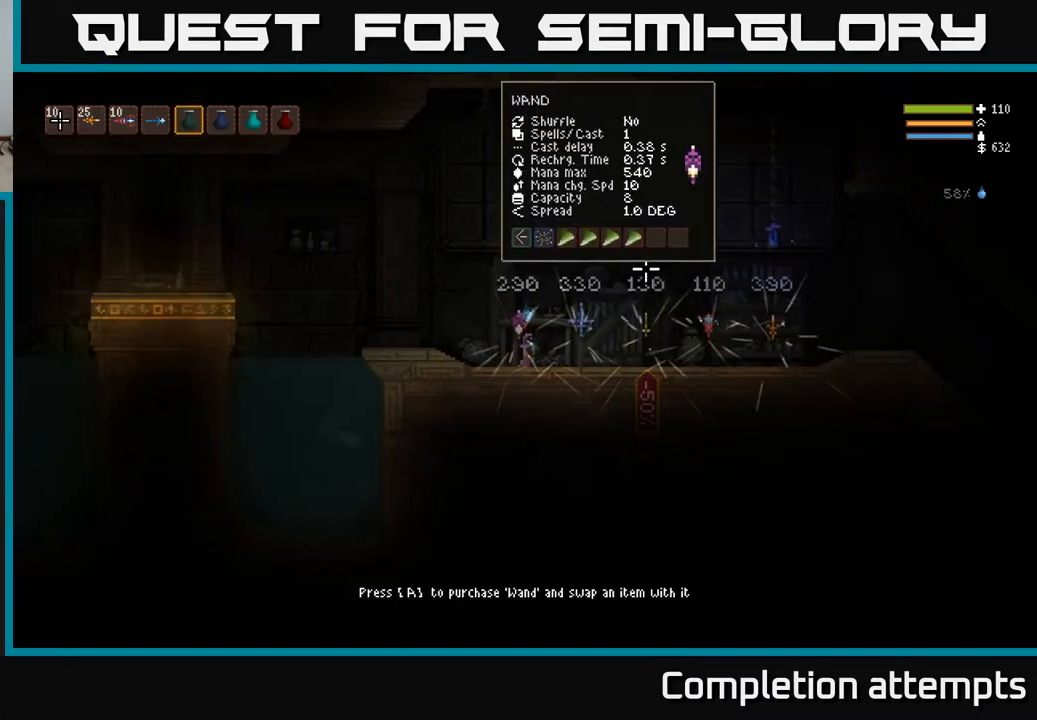
{"buttons": ["DPAD_RIGHT"], "left_stick": "center", "right_stick": "center", "events": [[83, "SELECT", "up"], [283, "DPAD_RIGHT", "down"]]}
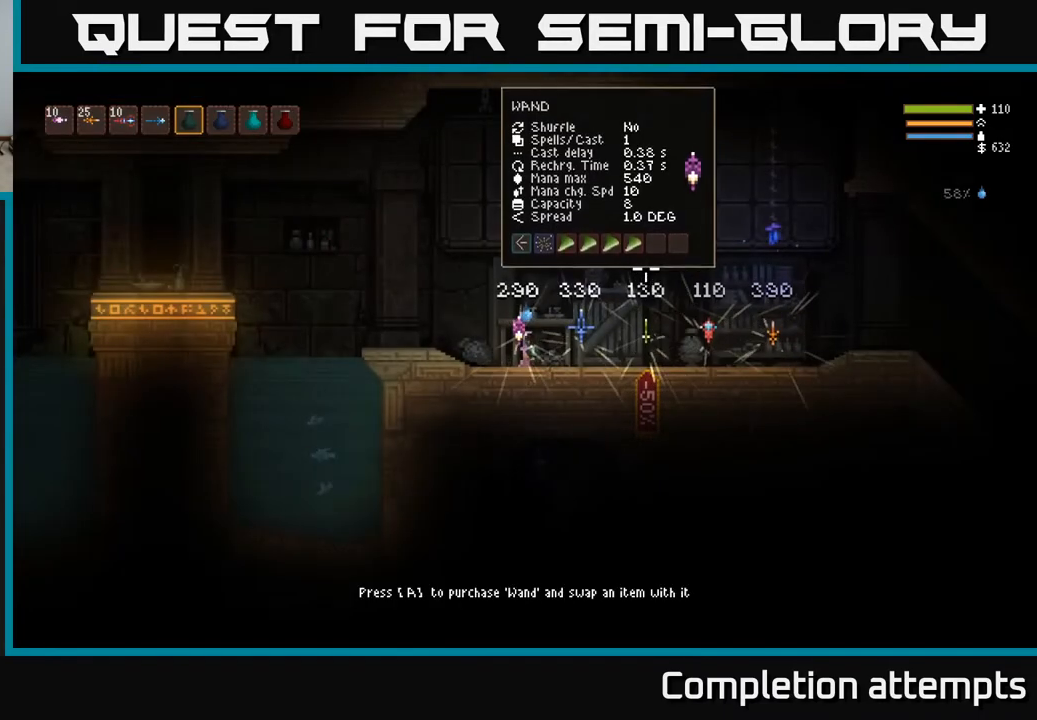
{"buttons": [], "left_stick": "center", "right_stick": "center", "events": [[33, "DPAD_RIGHT", "up"]]}
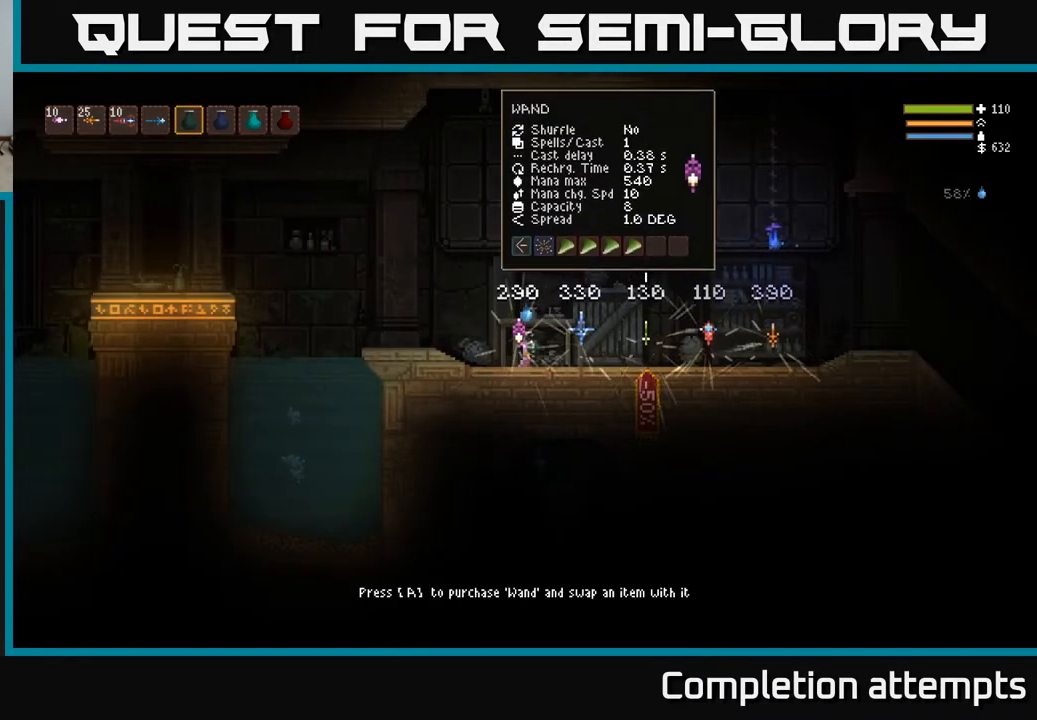
{"buttons": [], "left_stick": "center", "right_stick": "center", "events": [[17, "A", "down"], [100, "A", "up"]]}
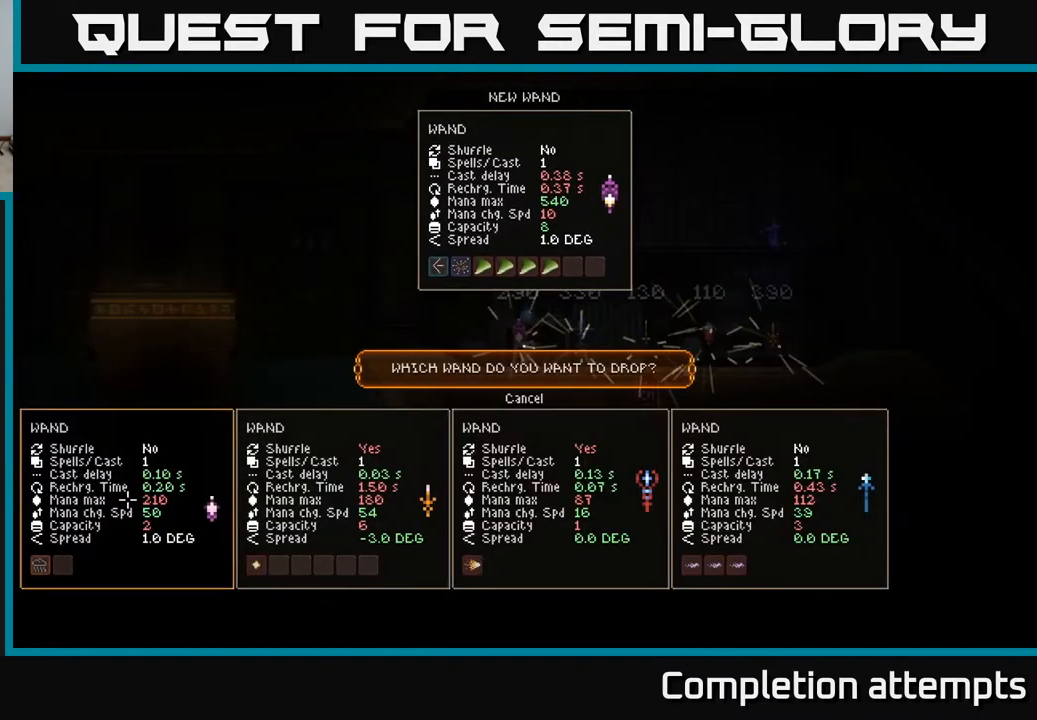
{"buttons": [], "left_stick": "center", "right_stick": "center", "events": [[117, "DPAD_RIGHT", "down"], [217, "DPAD_RIGHT", "up"]]}
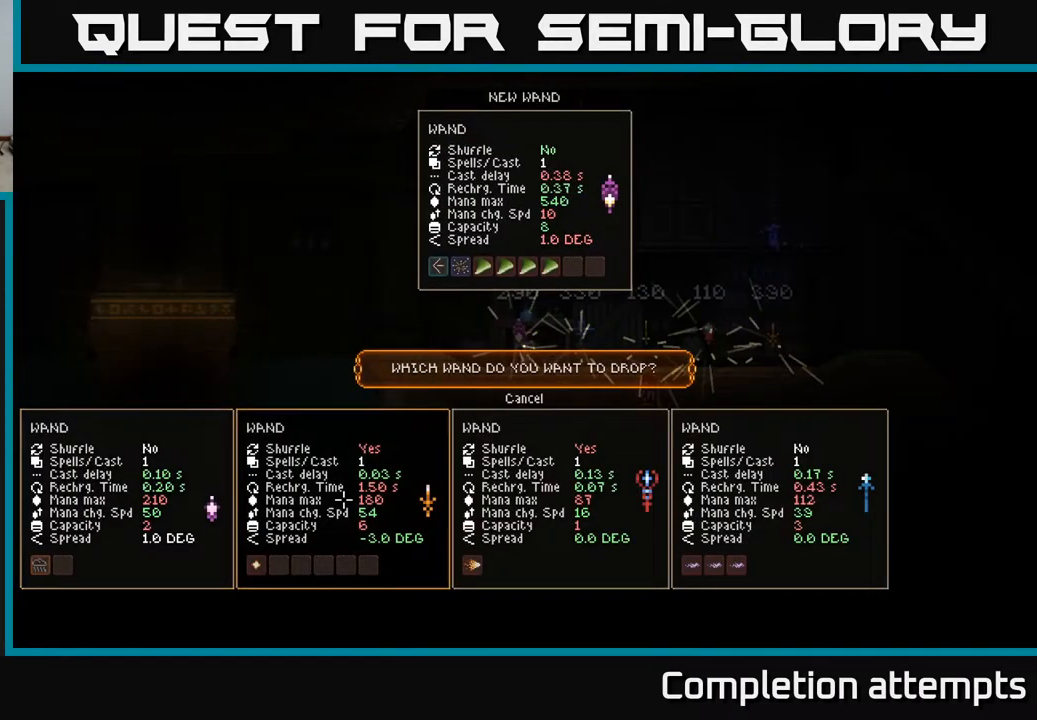
{"buttons": ["SELECT"], "left_stick": "center", "right_stick": "center", "events": [[233, "A", "down"], [317, "A", "up"], [417, "SELECT", "down"]]}